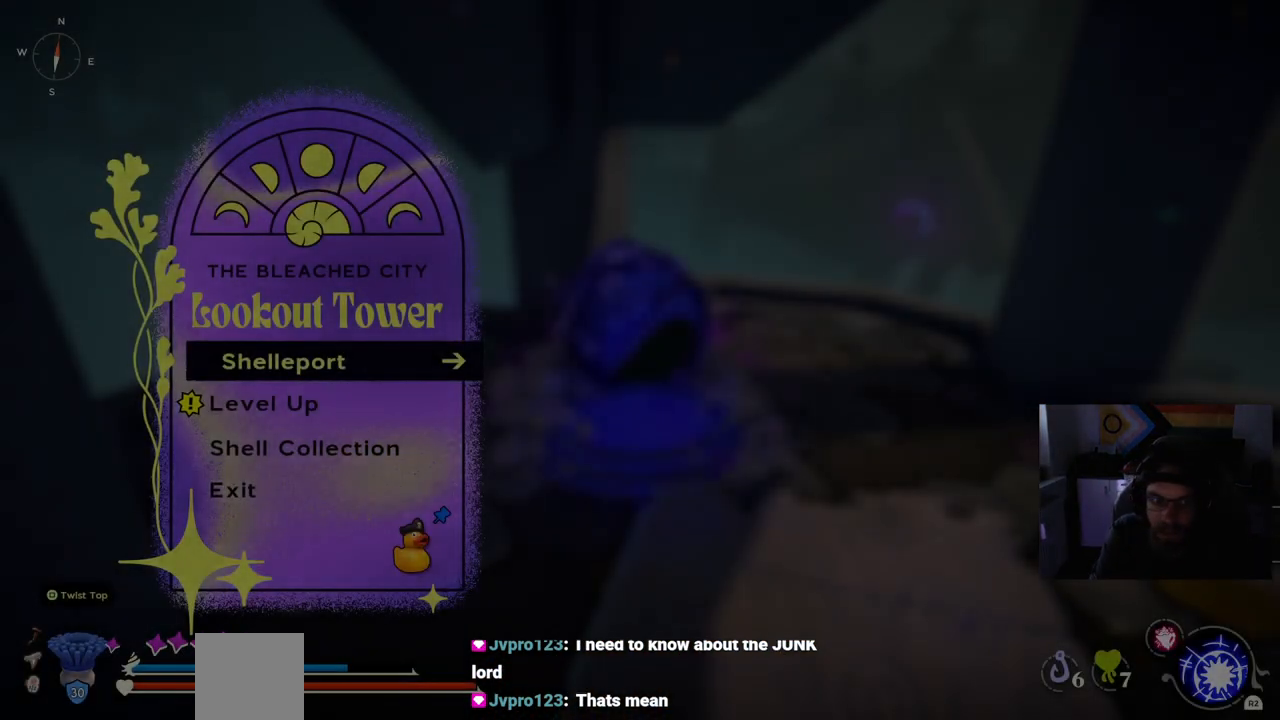
Gameplay with a controller (PlayStation layout); each line is a JSON object with the inputs held at the frame after it. "events" lists button and stick changes between this image and that frame as [ms after this image, input, new state], when the widget could be followed in between.
{"buttons": [], "left_stick": "center", "right_stick": "center", "events": [[367, "CROSS", "down"], [433, "CROSS", "up"]]}
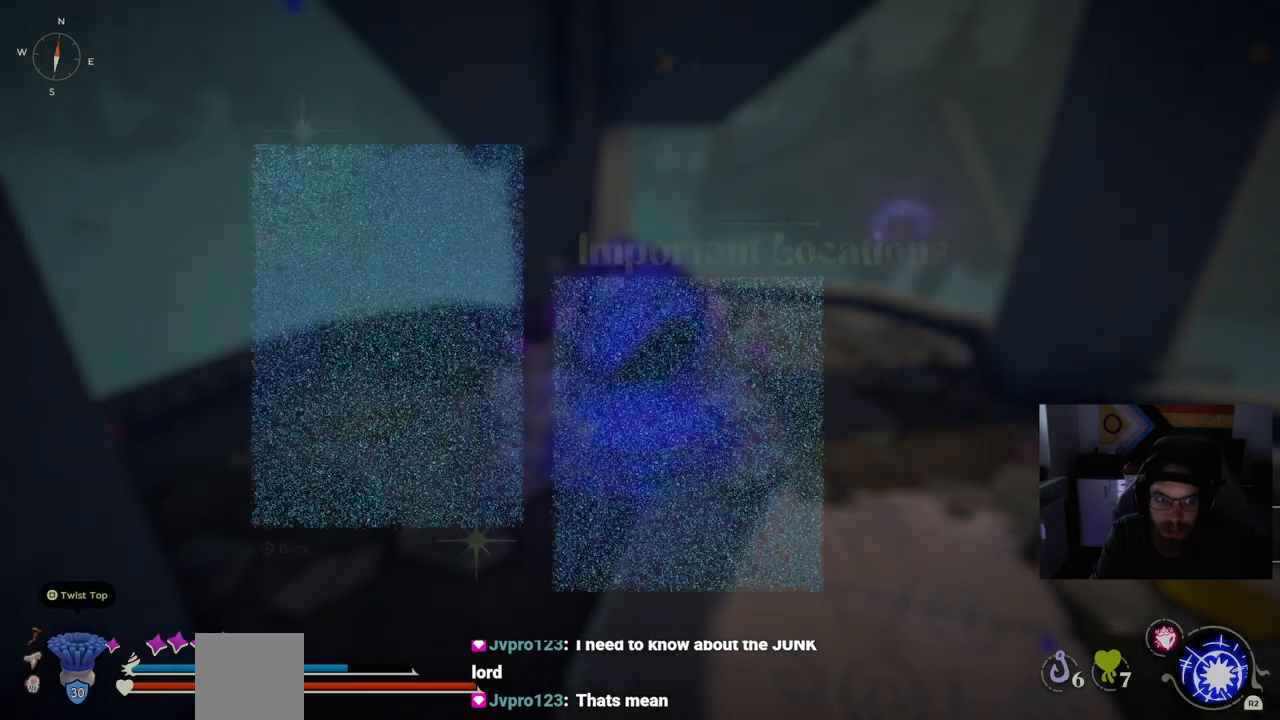
{"buttons": [], "left_stick": "center", "right_stick": "center", "events": []}
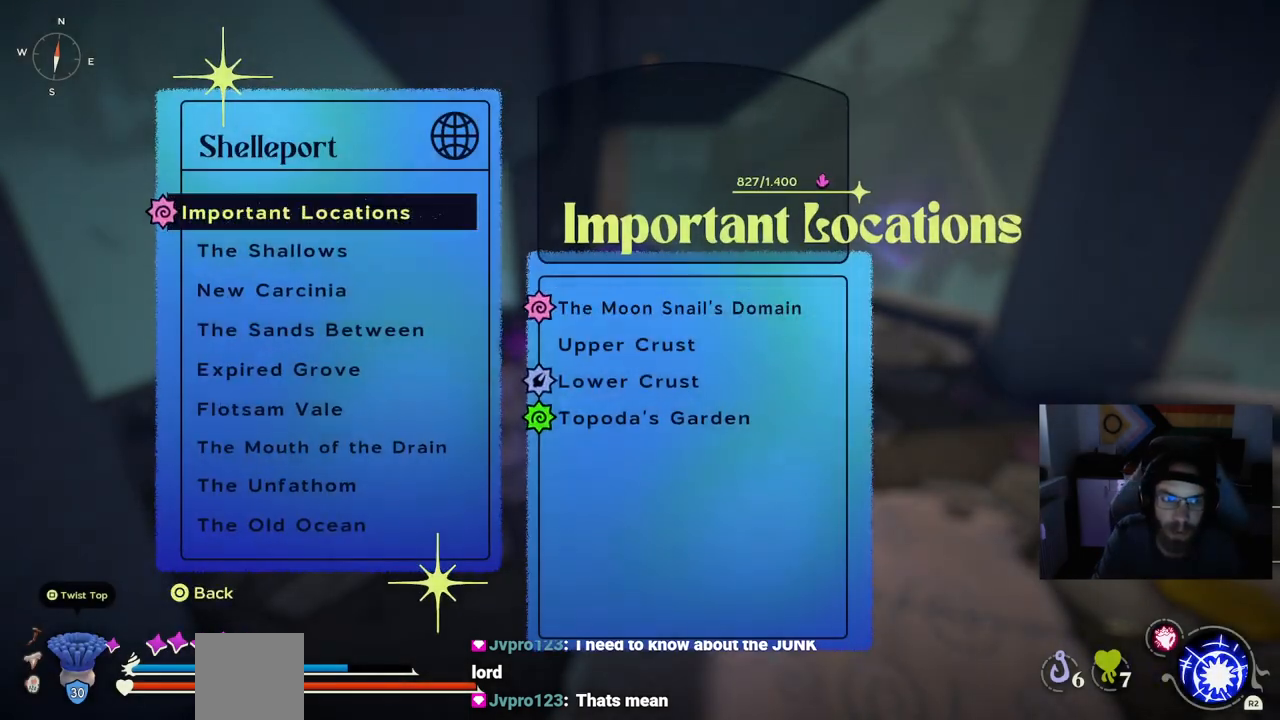
{"buttons": [], "left_stick": "center", "right_stick": "center", "events": [[333, "CROSS", "down"], [483, "CROSS", "up"]]}
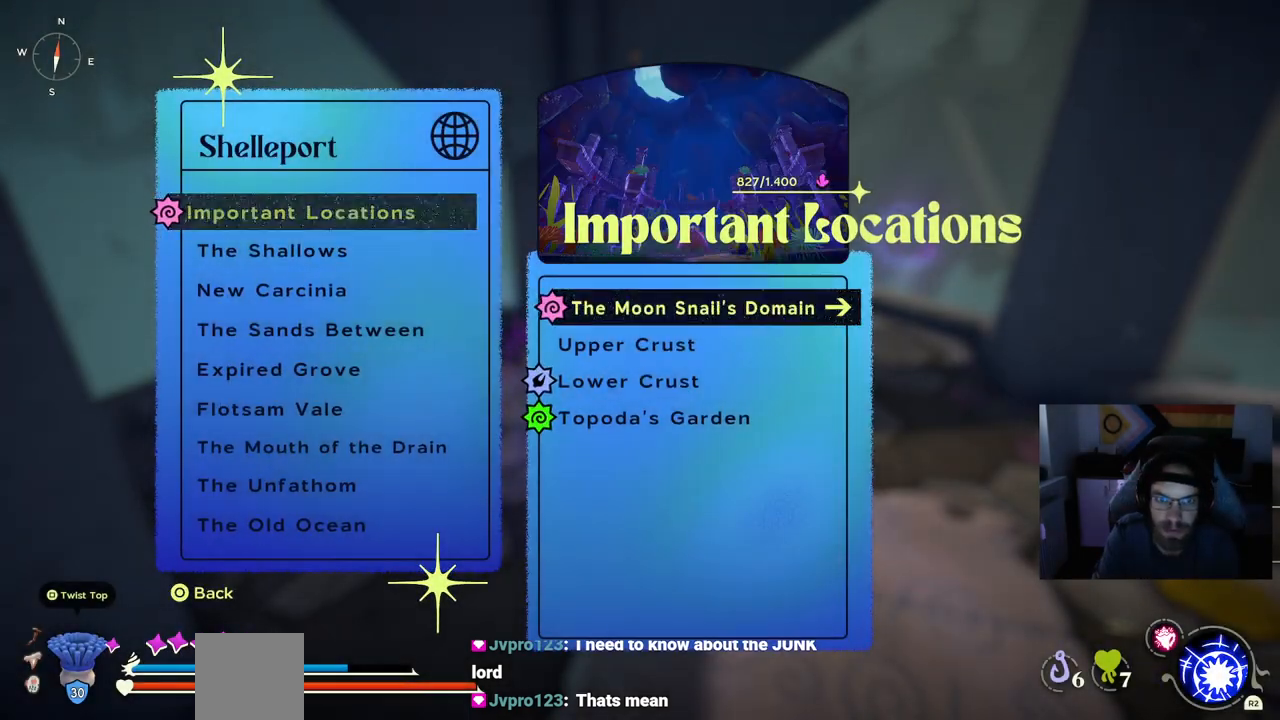
{"buttons": [], "left_stick": "center", "right_stick": "center", "events": [[167, "DPAD_DOWN", "down"], [283, "DPAD_DOWN", "up"], [383, "DPAD_DOWN", "down"], [483, "DPAD_DOWN", "up"]]}
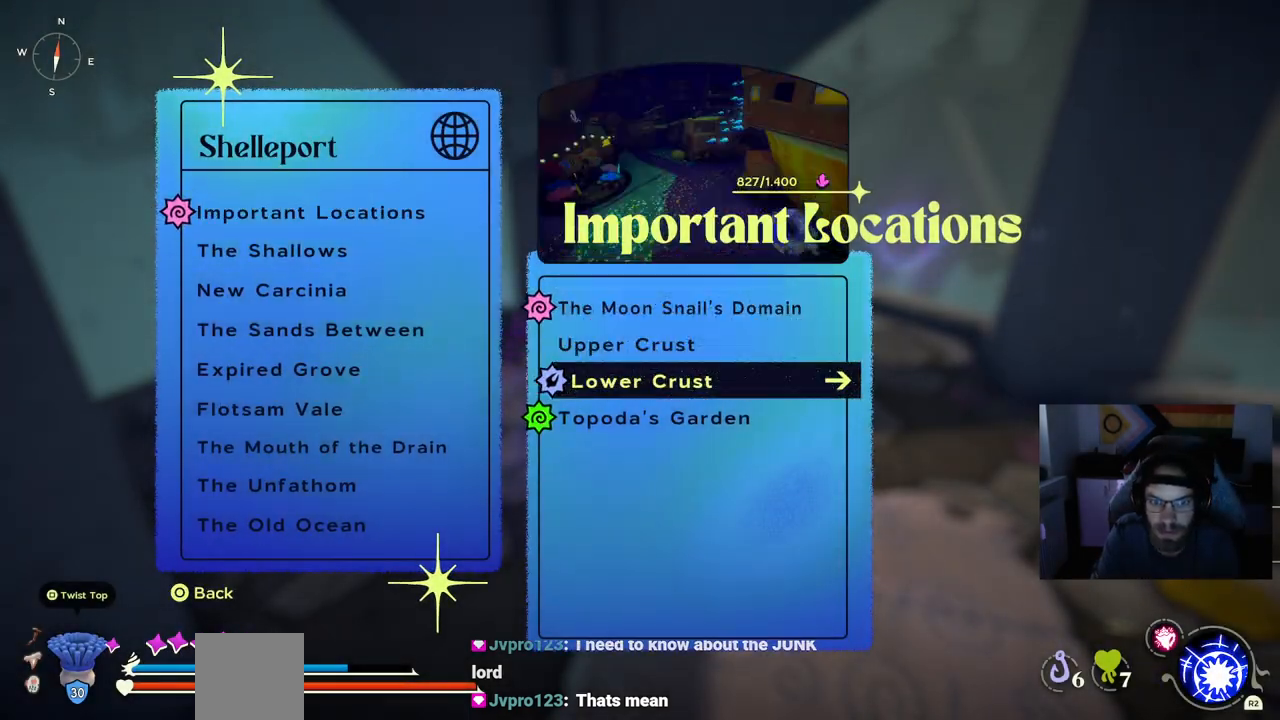
{"buttons": [], "left_stick": "center", "right_stick": "center", "events": [[17, "CROSS", "down"], [100, "CROSS", "up"]]}